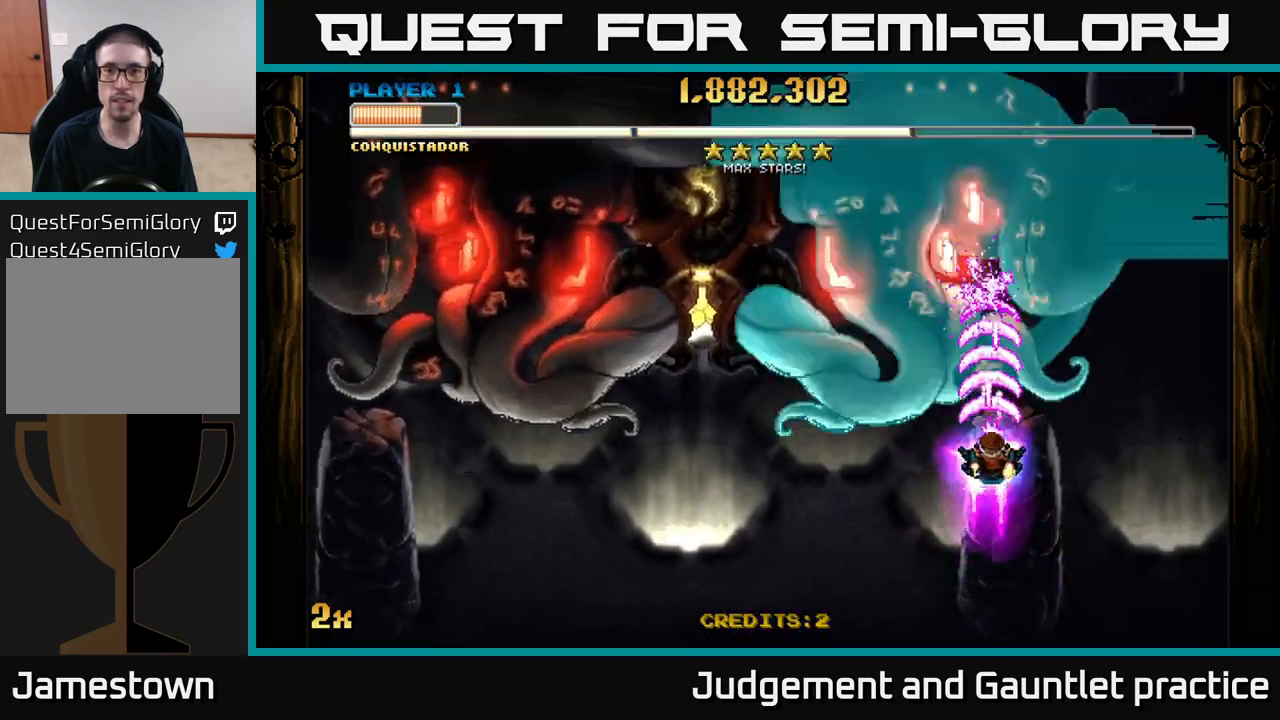
Gameplay with a controller (Xbox layout); each line is a JSON object with the inputs held at the frame after it. "events" lists button and stick changes between this image and that frame as [ms after this image, input, new state], when the widget could be followed in between. Not read: right_stick.
{"buttons": ["A"], "left_stick": "center", "events": [[17, "left_stick", "center"], [83, "left_stick", "down-right"], [367, "left_stick", "down"], [500, "left_stick", "center"]]}
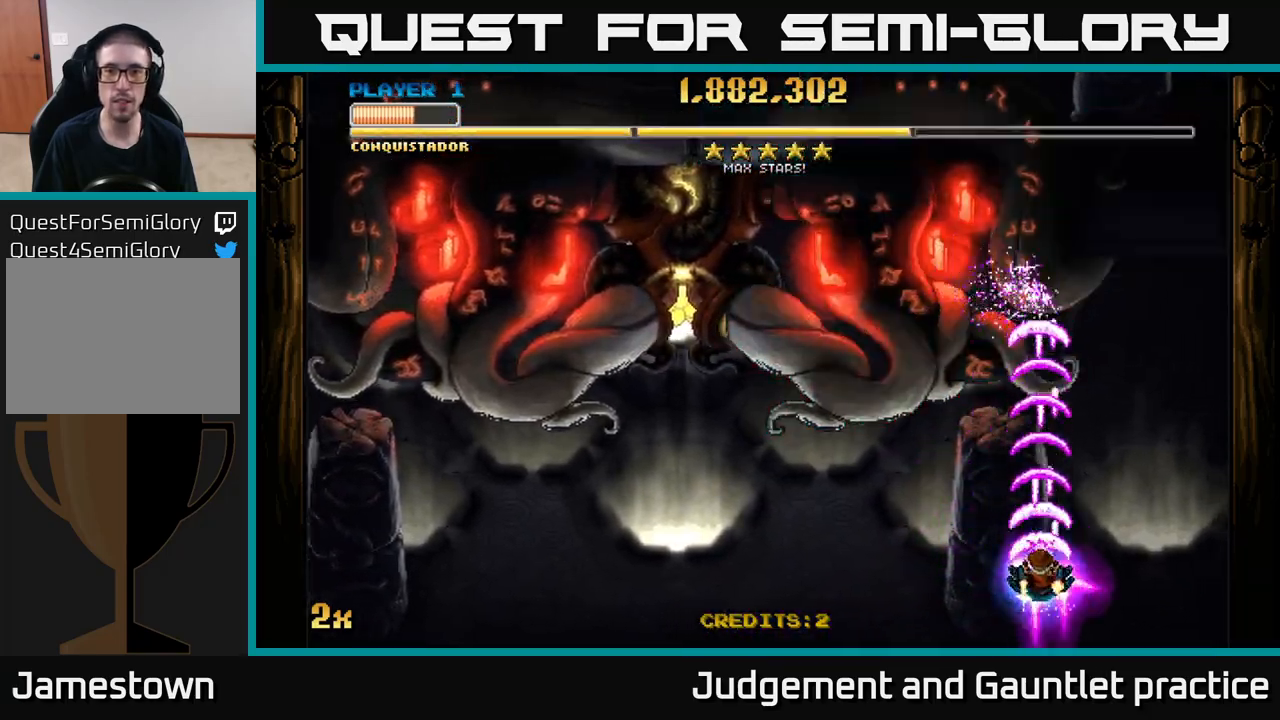
{"buttons": ["A"], "left_stick": "center", "events": []}
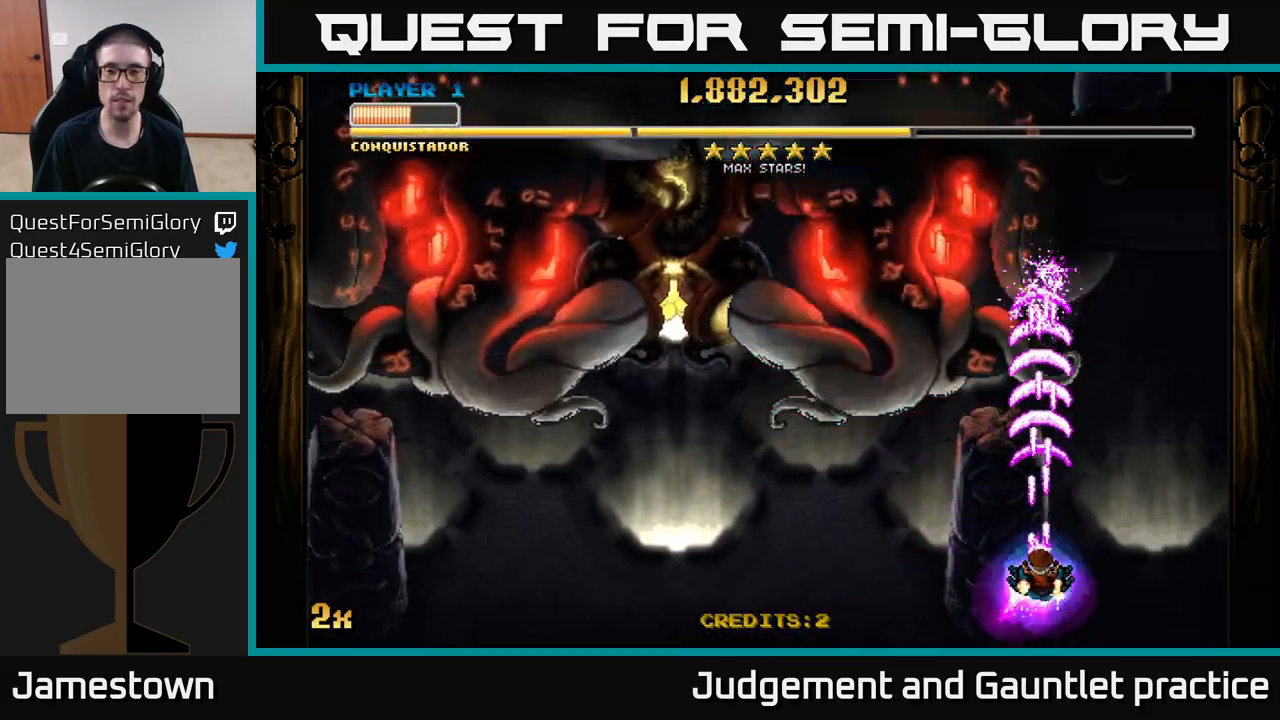
{"buttons": ["A"], "left_stick": "center", "events": []}
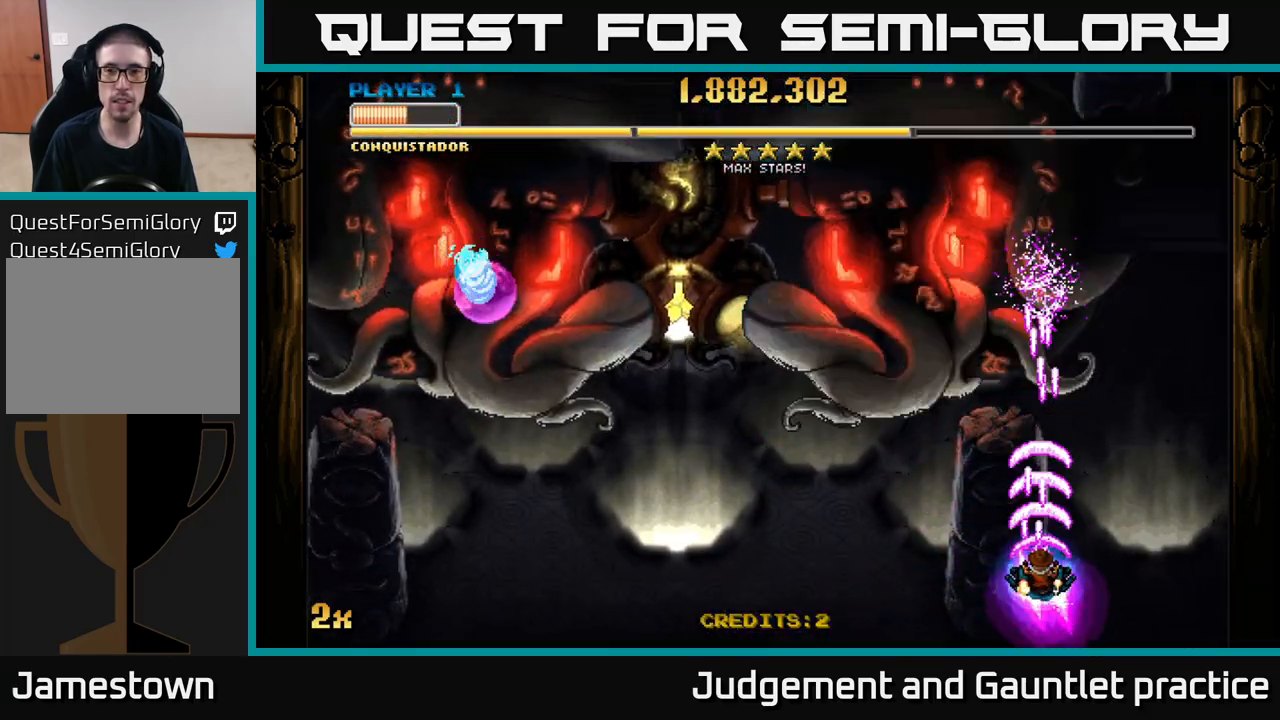
{"buttons": ["A"], "left_stick": "center", "events": []}
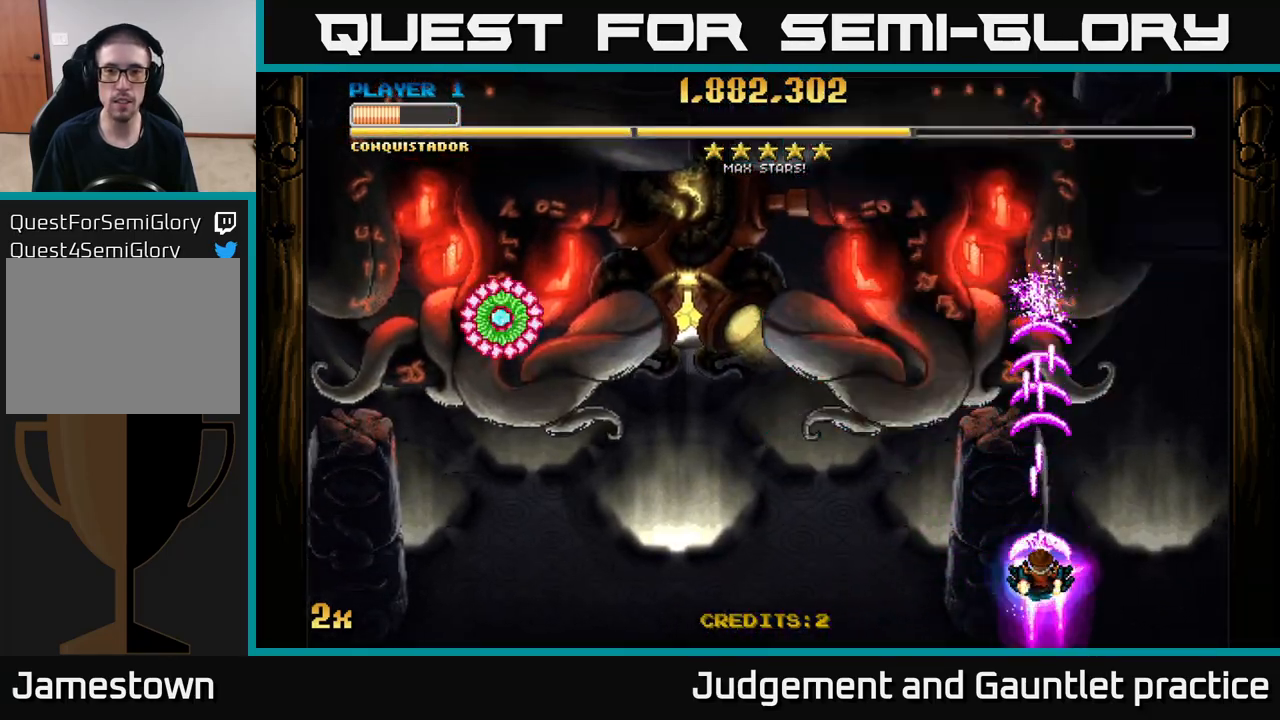
{"buttons": ["A"], "left_stick": "center", "events": []}
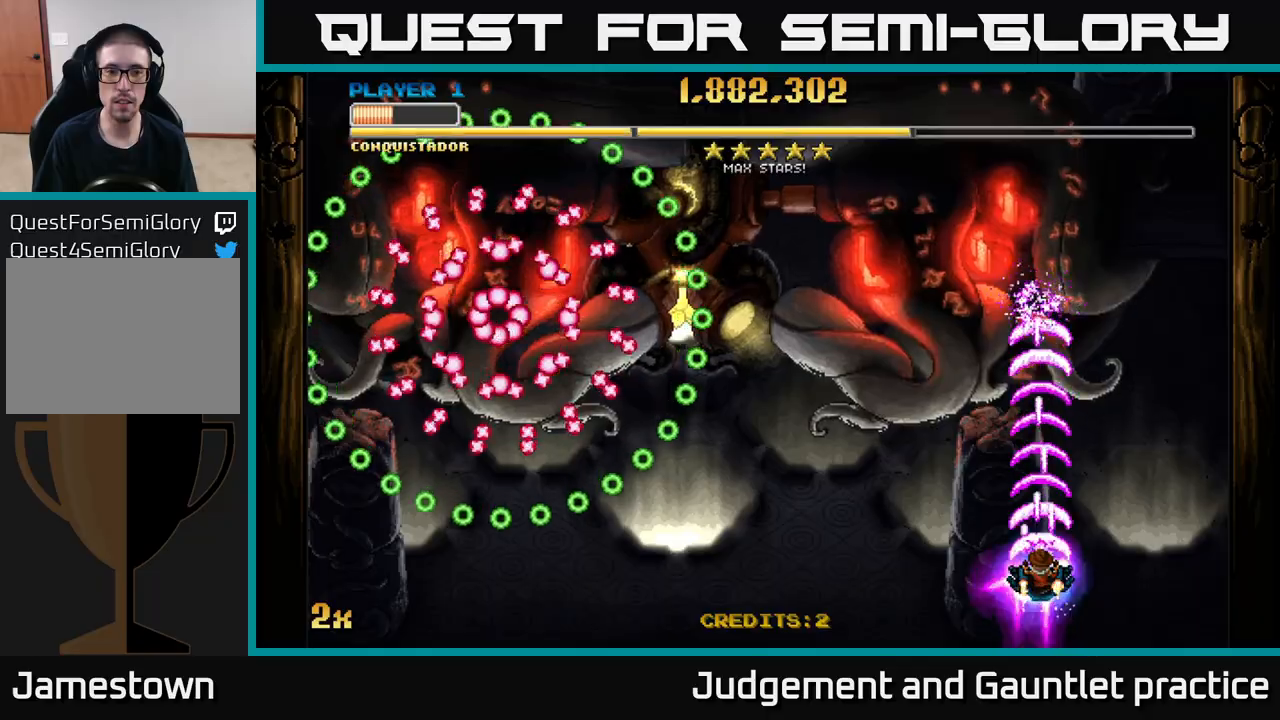
{"buttons": ["A"], "left_stick": "center", "events": [[233, "left_stick", "up-left"], [267, "X", "down"], [367, "X", "up"], [400, "left_stick", "center"]]}
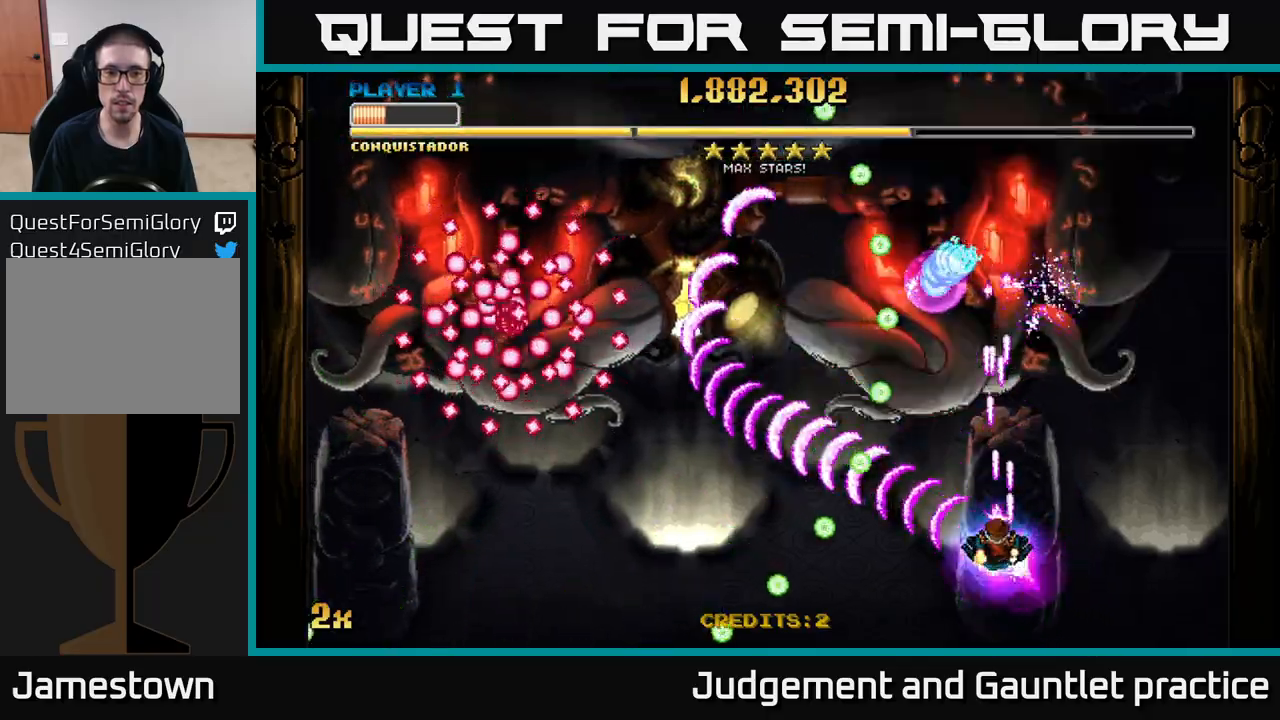
{"buttons": ["A"], "left_stick": "down-left", "events": [[200, "left_stick", "up-left"], [350, "left_stick", "center"], [400, "left_stick", "down"], [467, "left_stick", "down-left"]]}
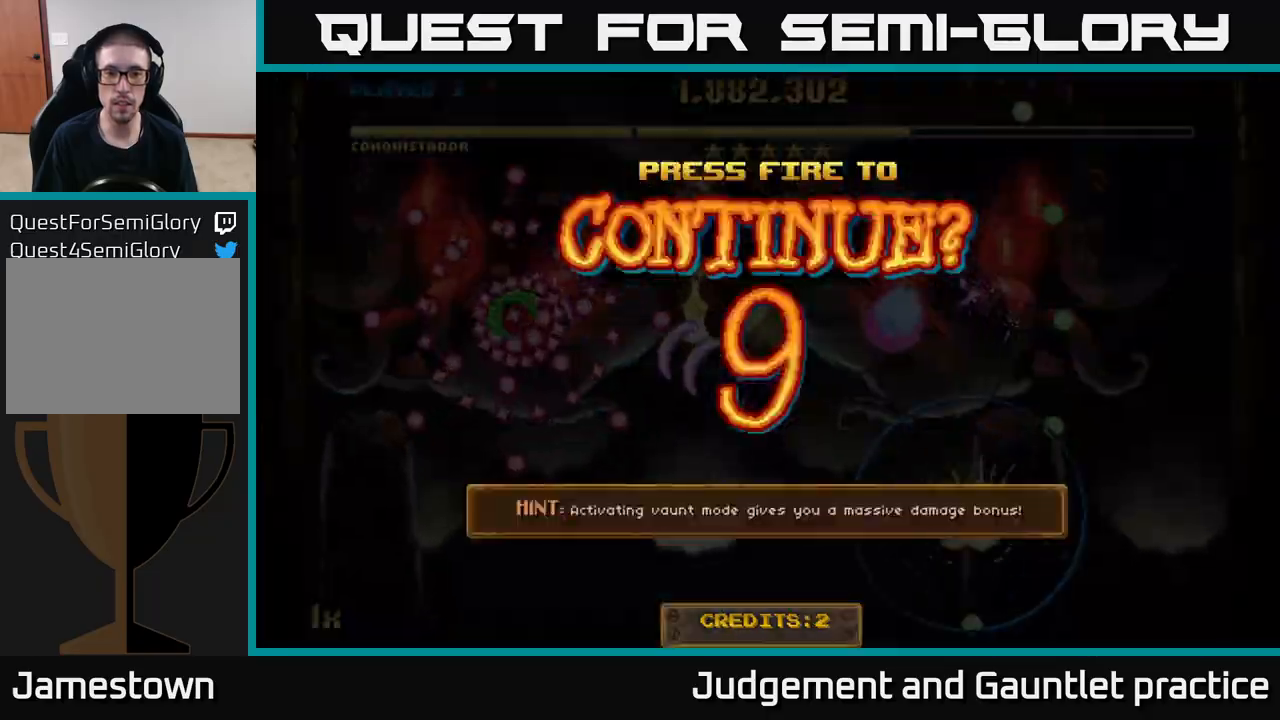
{"buttons": [], "left_stick": "center", "events": [[283, "left_stick", "center"], [333, "A", "up"]]}
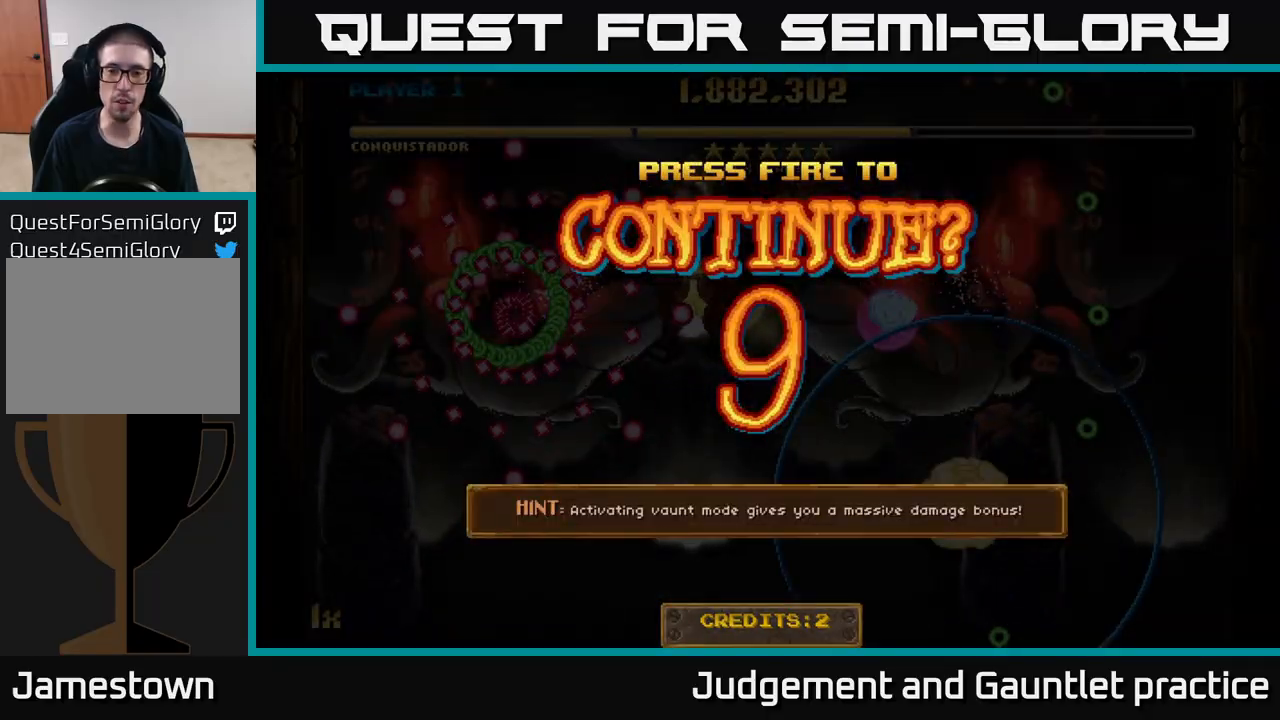
{"buttons": ["A"], "left_stick": "right", "events": [[83, "A", "down"], [183, "A", "up"], [283, "A", "down"], [367, "A", "up"], [367, "left_stick", "right"], [433, "A", "down"]]}
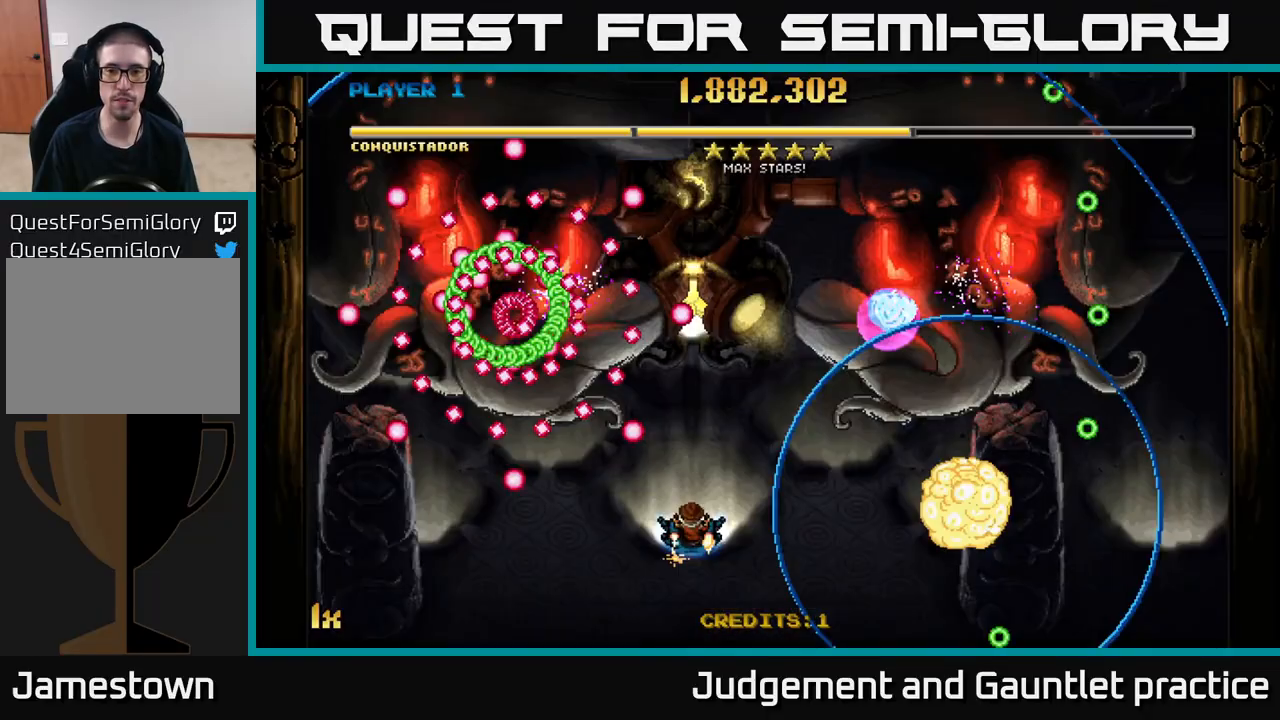
{"buttons": ["A"], "left_stick": "up-right", "events": [[33, "A", "up"], [83, "A", "down"], [83, "left_stick", "up-right"], [167, "X", "down"], [300, "X", "up"]]}
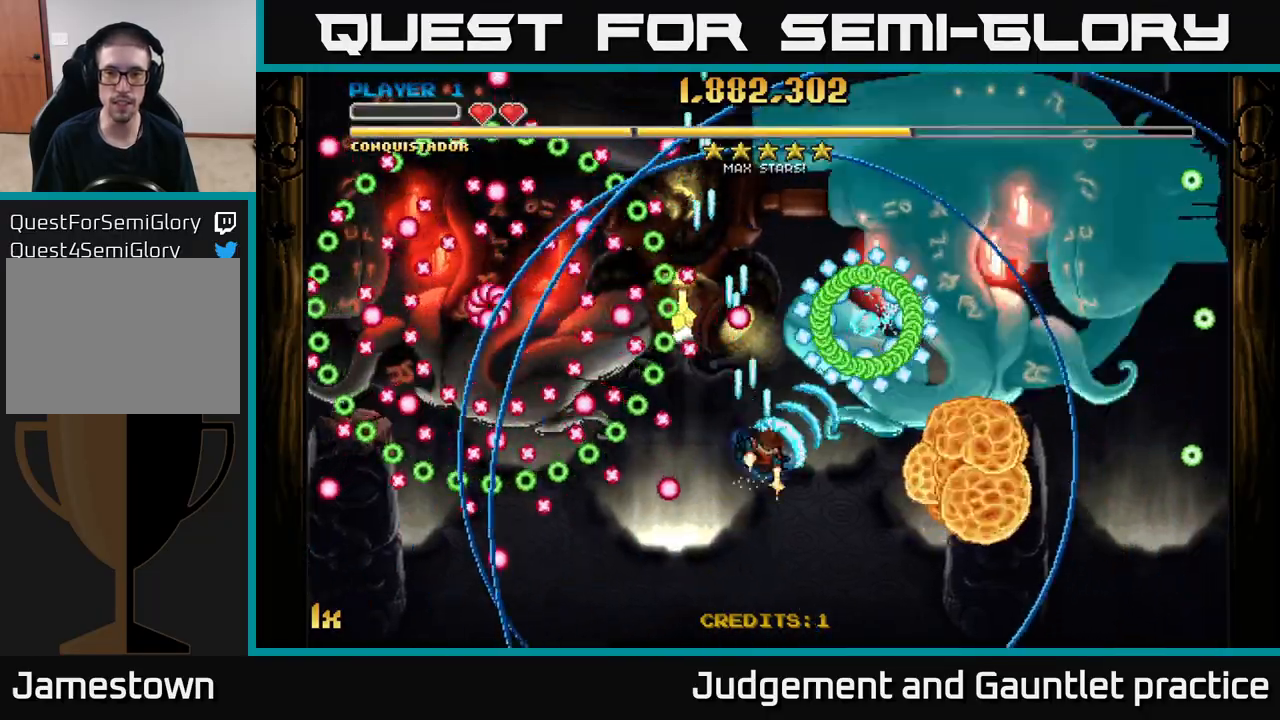
{"buttons": ["A"], "left_stick": "up-right", "events": []}
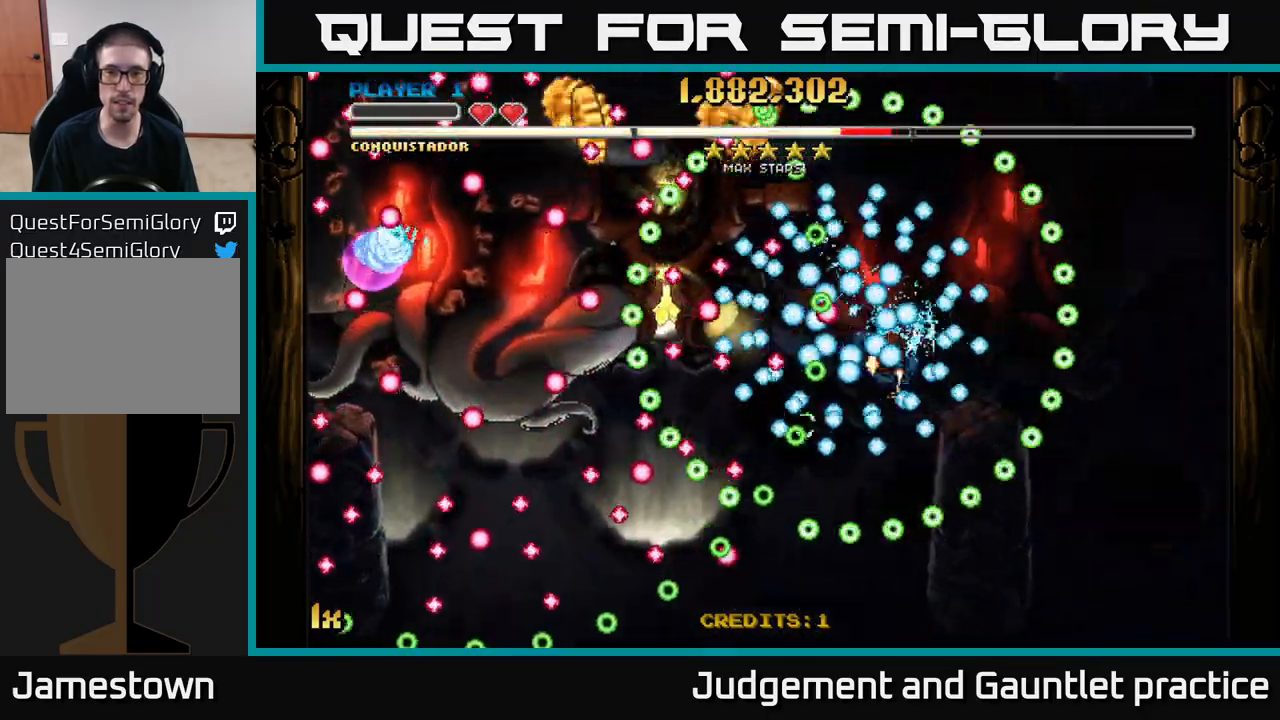
{"buttons": ["A"], "left_stick": "left", "events": [[100, "X", "down"], [100, "left_stick", "left"], [250, "X", "up"]]}
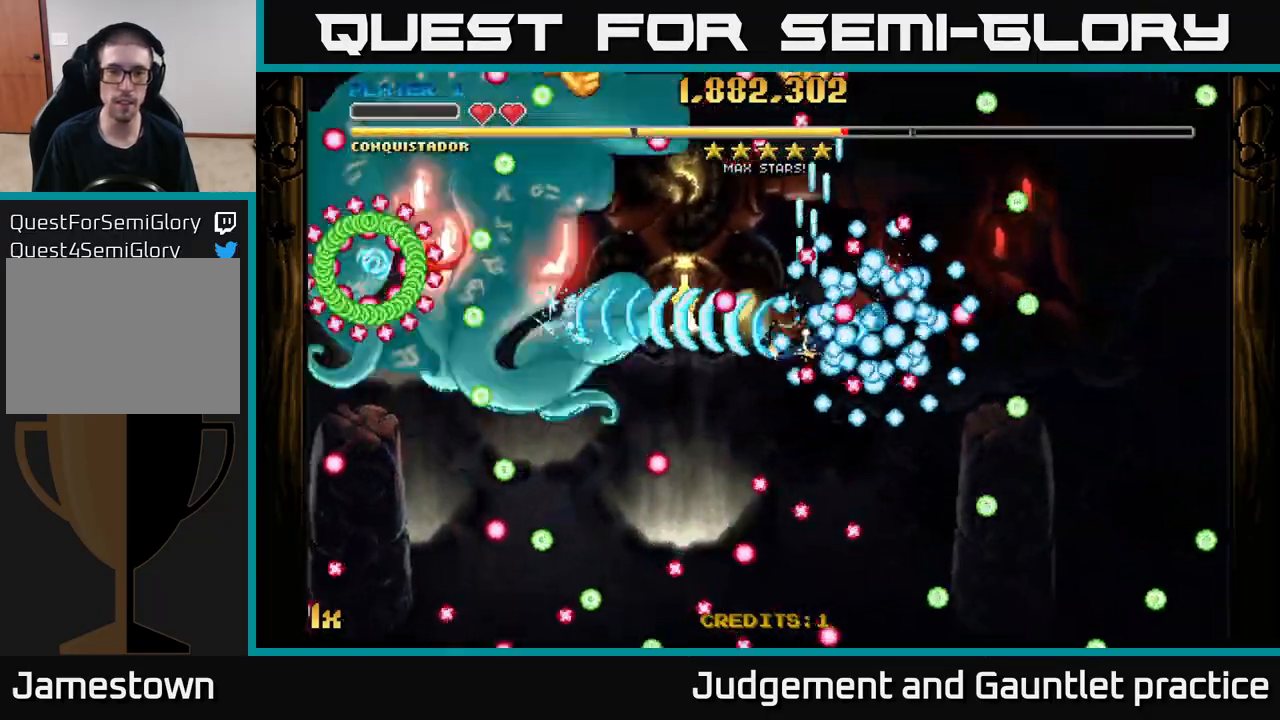
{"buttons": ["A"], "left_stick": "down-left", "events": [[33, "left_stick", "down-left"], [217, "X", "down"], [217, "left_stick", "up-left"], [350, "X", "up"], [433, "left_stick", "down-left"]]}
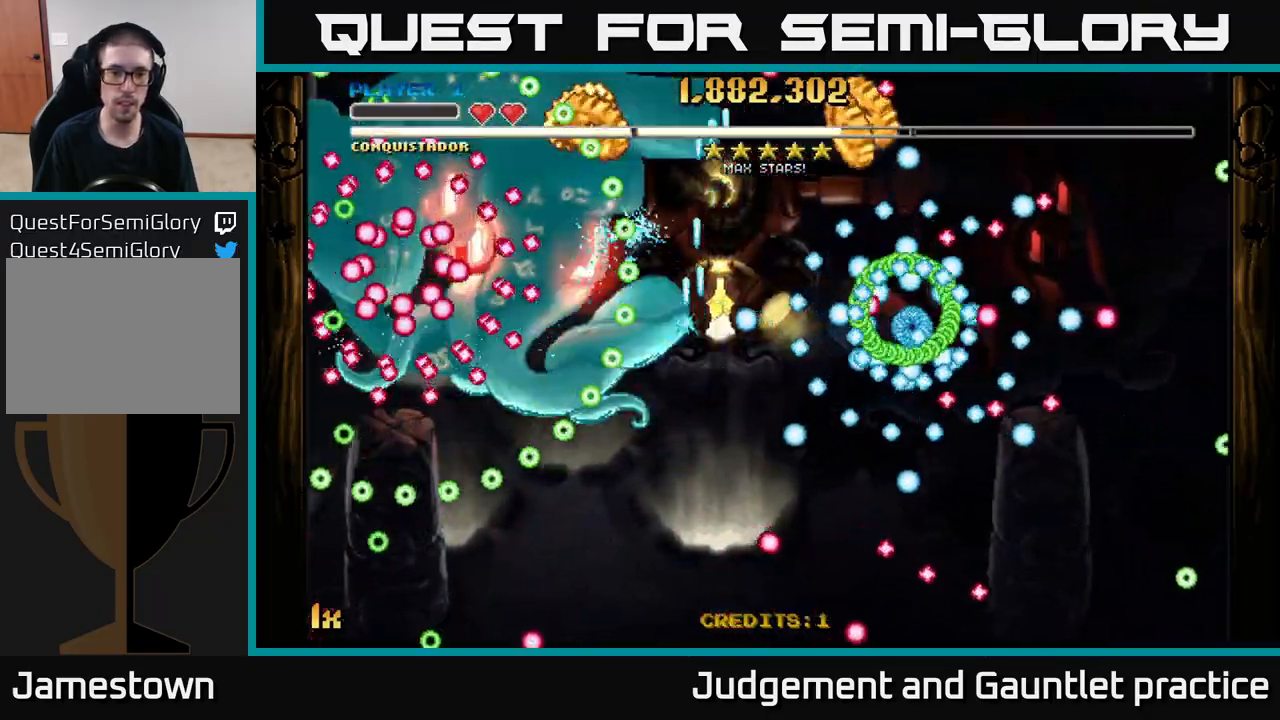
{"buttons": ["A"], "left_stick": "down-left", "events": []}
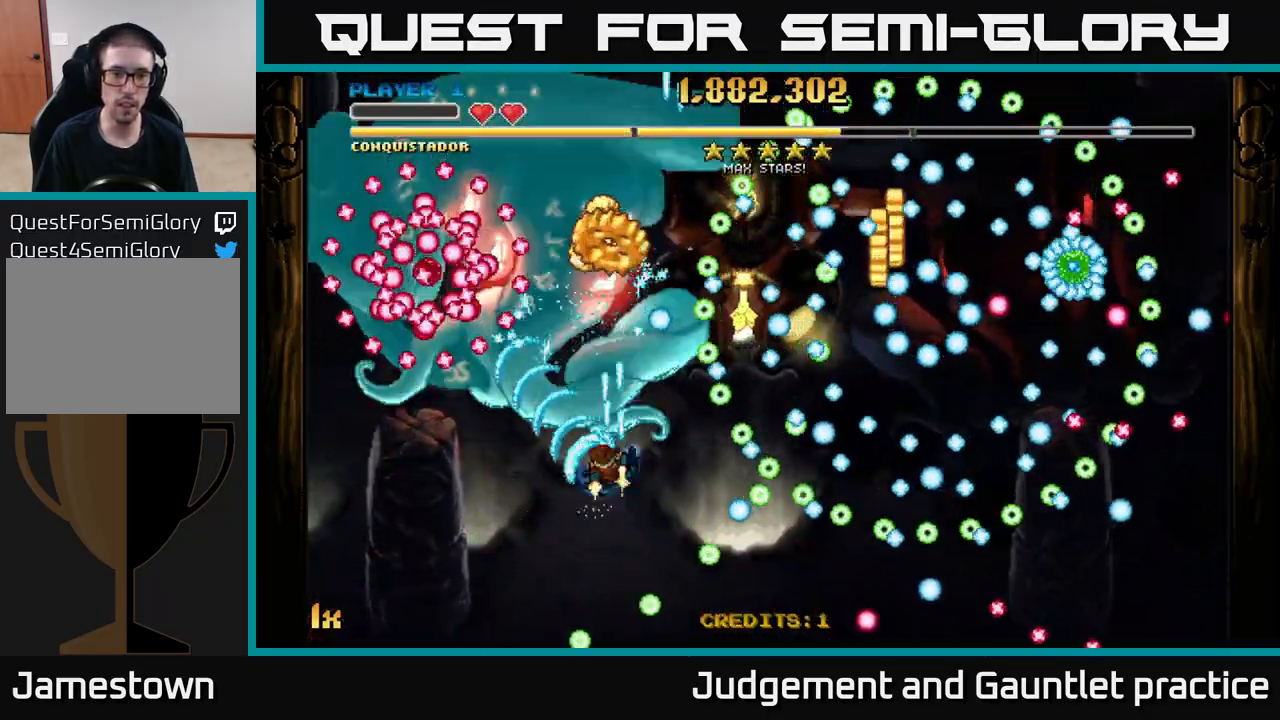
{"buttons": ["A"], "left_stick": "up-right", "events": [[33, "X", "down"], [33, "left_stick", "up"], [133, "X", "up"], [200, "left_stick", "down"], [317, "left_stick", "center"], [383, "left_stick", "right"], [483, "left_stick", "up-right"]]}
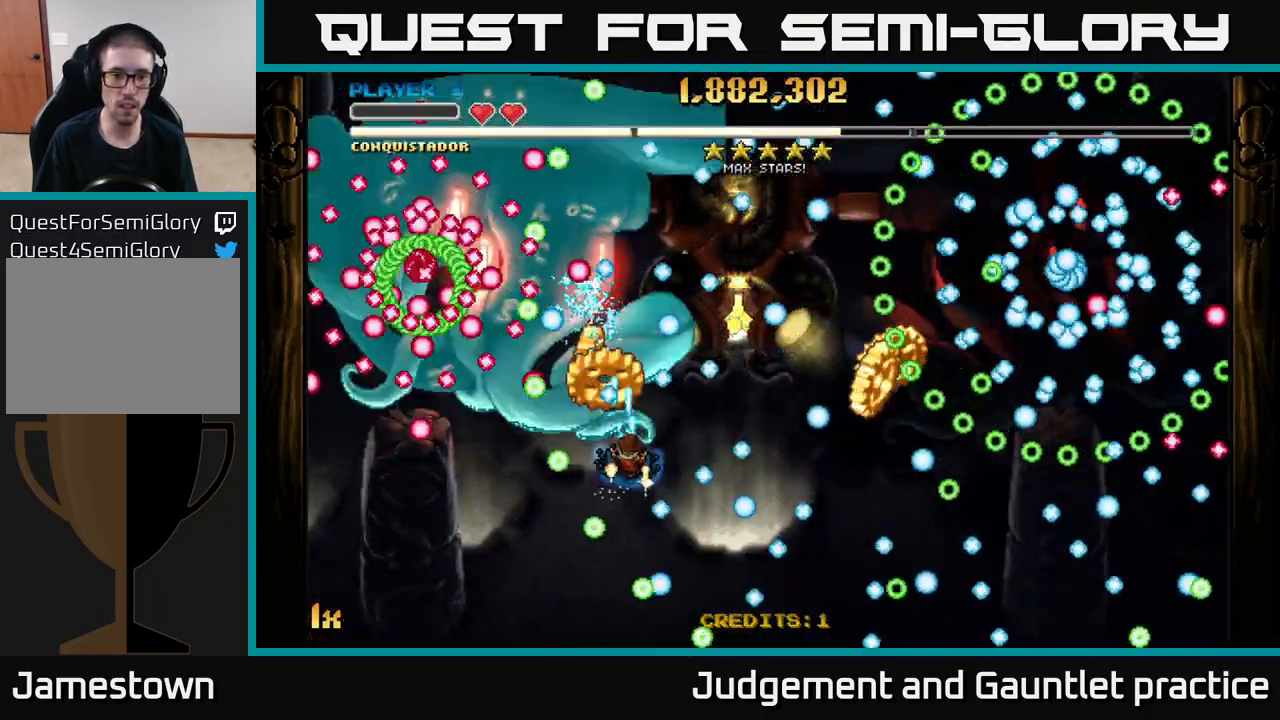
{"buttons": ["A"], "left_stick": "down", "events": [[17, "left_stick", "up"], [100, "left_stick", "right"], [300, "left_stick", "down-right"], [433, "left_stick", "down"]]}
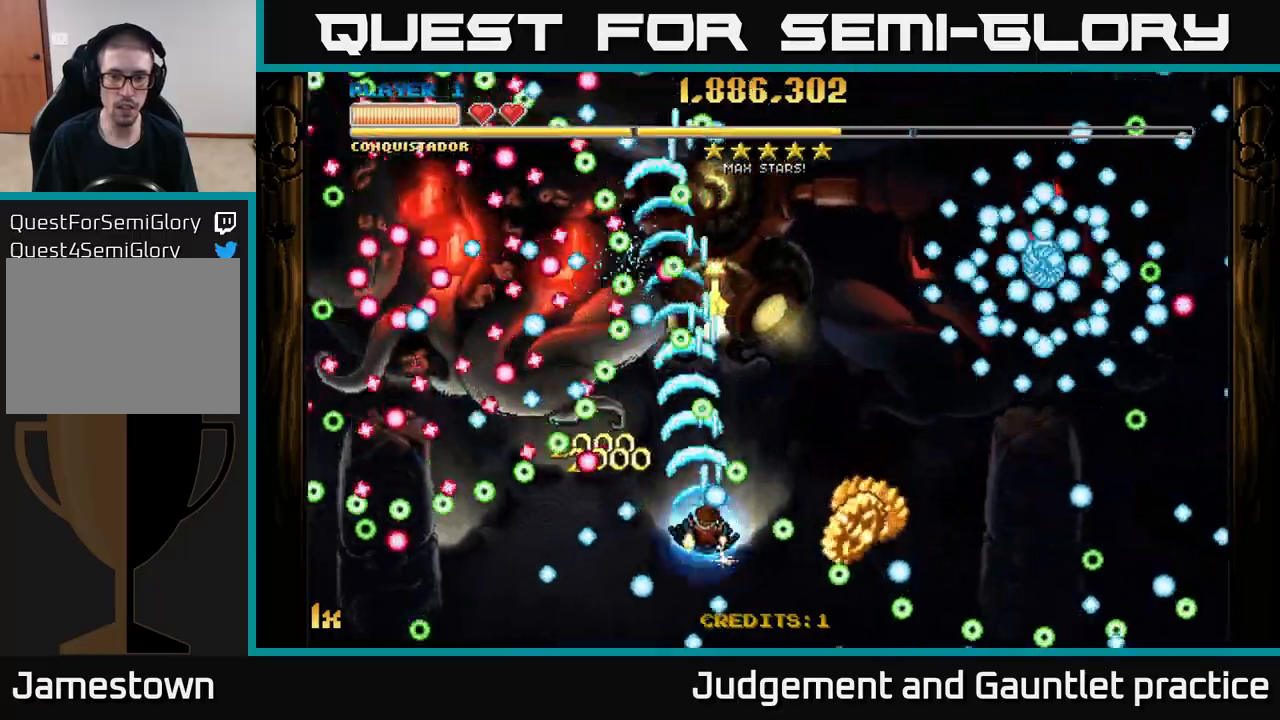
{"buttons": ["A"], "left_stick": "down-right", "events": [[117, "left_stick", "up-right"], [283, "left_stick", "down-right"]]}
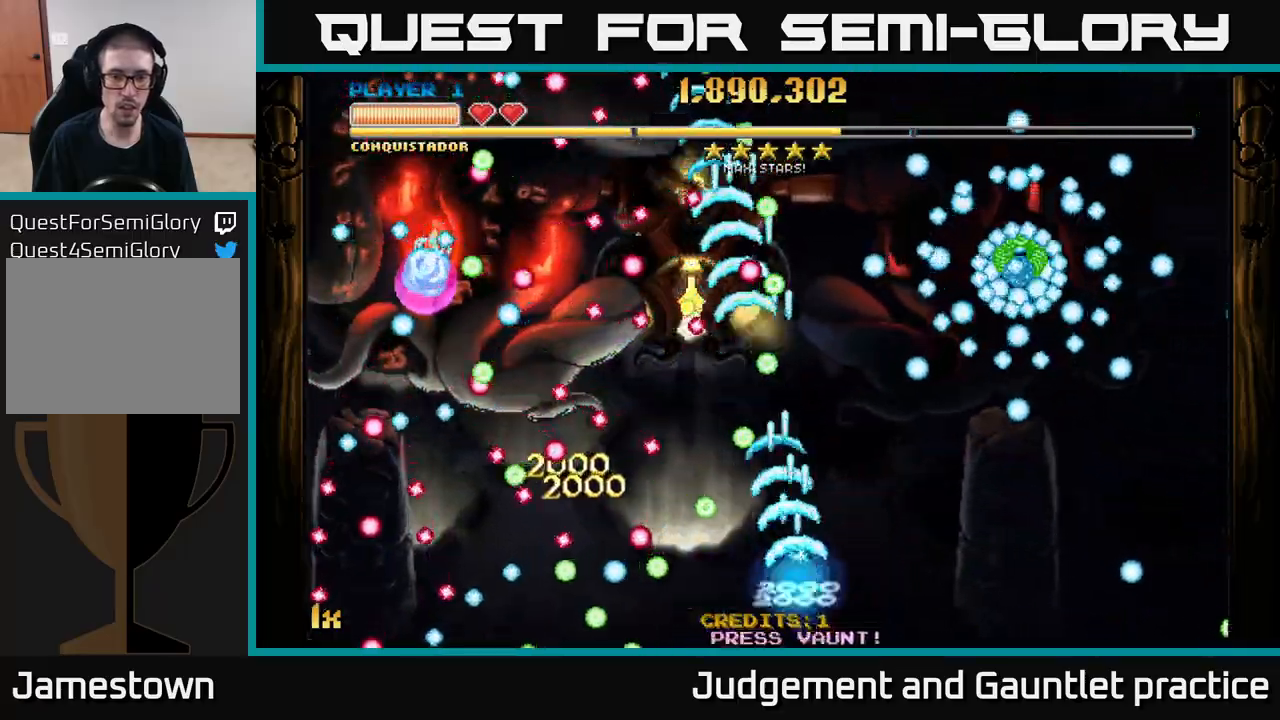
{"buttons": ["A"], "left_stick": "left", "events": [[33, "X", "down"], [33, "left_stick", "up-left"], [117, "X", "up"], [183, "left_stick", "up-right"], [300, "left_stick", "right"], [417, "left_stick", "left"]]}
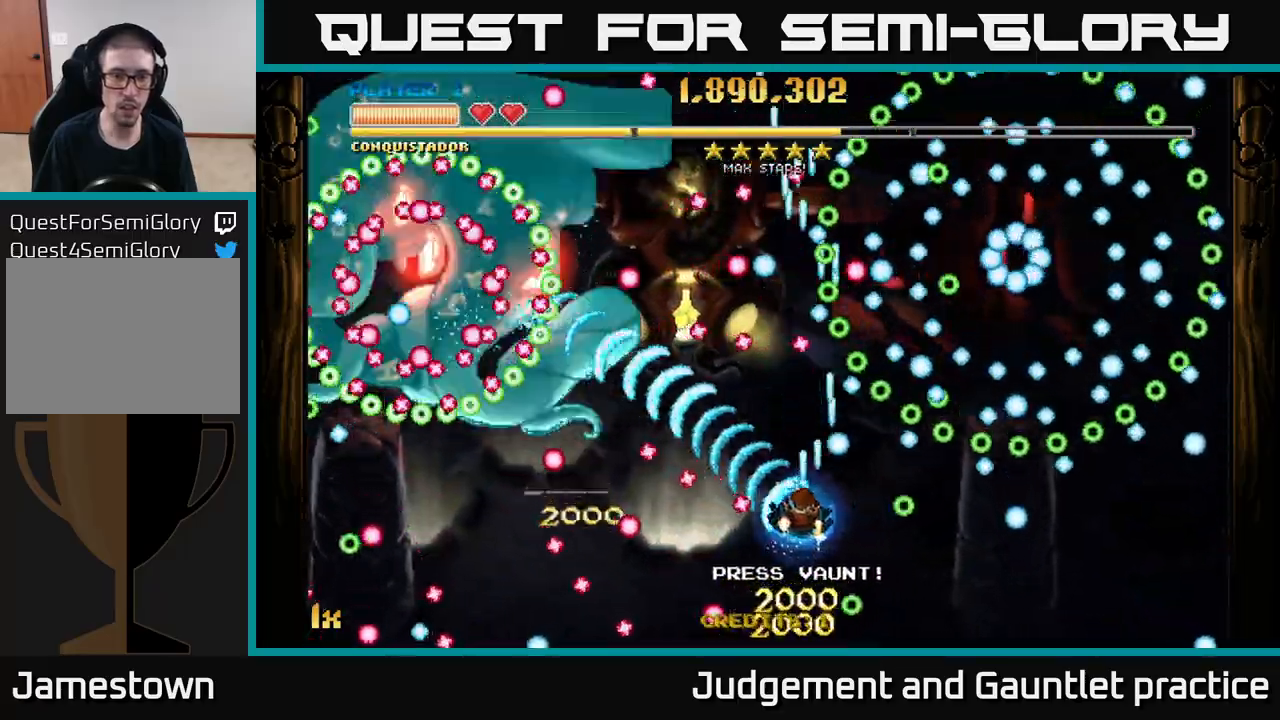
{"buttons": ["A"], "left_stick": "down-left", "events": [[17, "left_stick", "up-left"], [400, "left_stick", "down-left"]]}
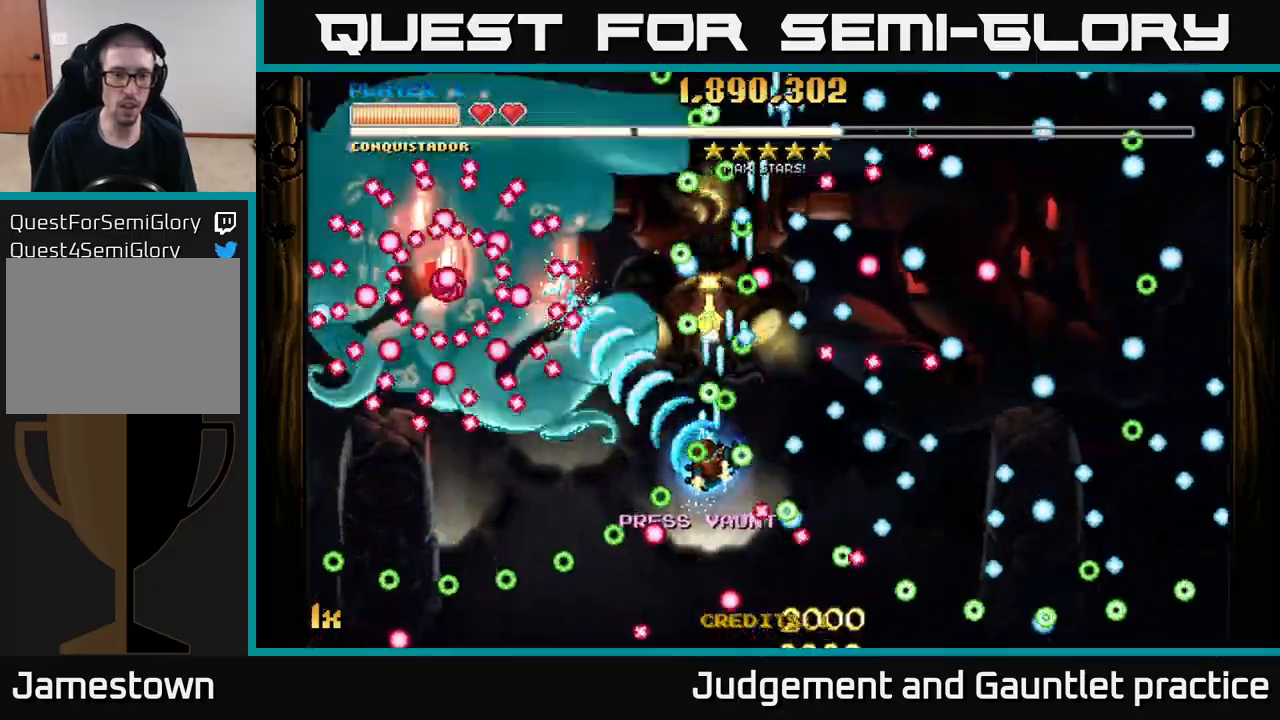
{"buttons": ["A"], "left_stick": "left", "events": [[100, "left_stick", "left"], [217, "left_stick", "down-left"], [467, "left_stick", "left"]]}
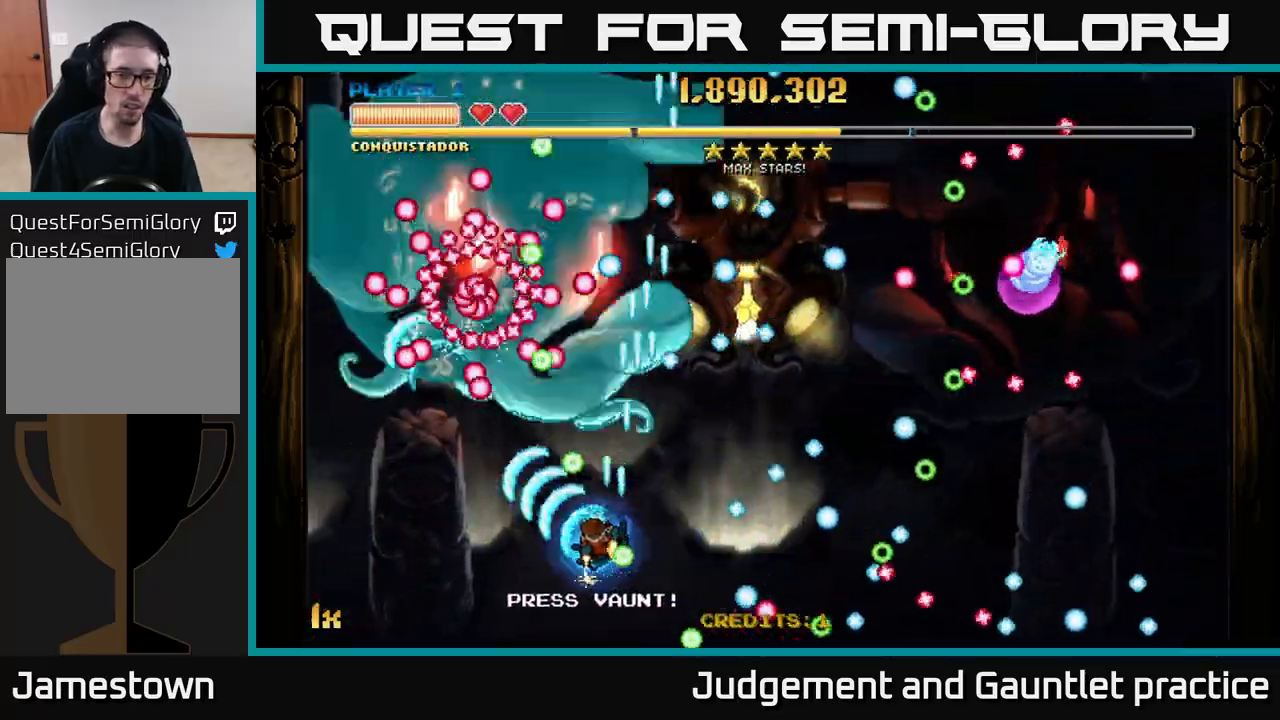
{"buttons": ["A", "X"], "left_stick": "up", "events": [[217, "left_stick", "down"], [417, "X", "down"], [417, "left_stick", "up"]]}
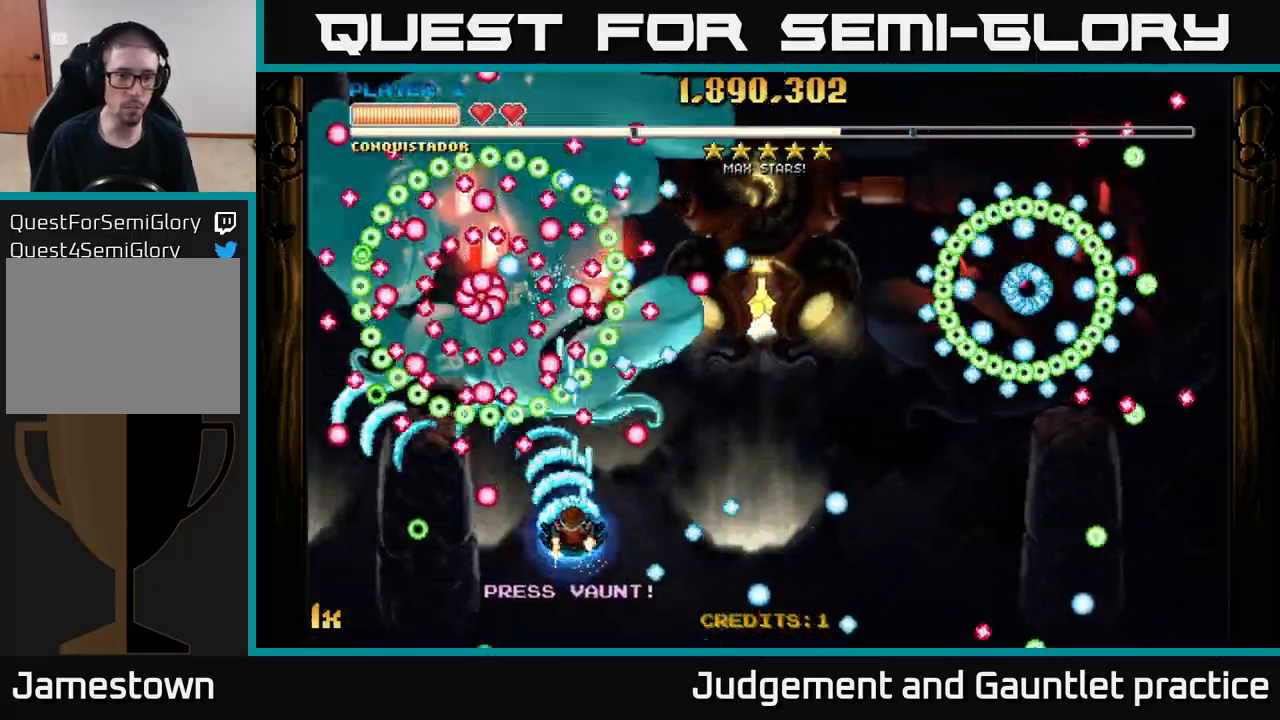
{"buttons": ["A"], "left_stick": "up-right", "events": [[33, "X", "up"], [100, "left_stick", "down"], [333, "left_stick", "center"], [467, "left_stick", "up-right"]]}
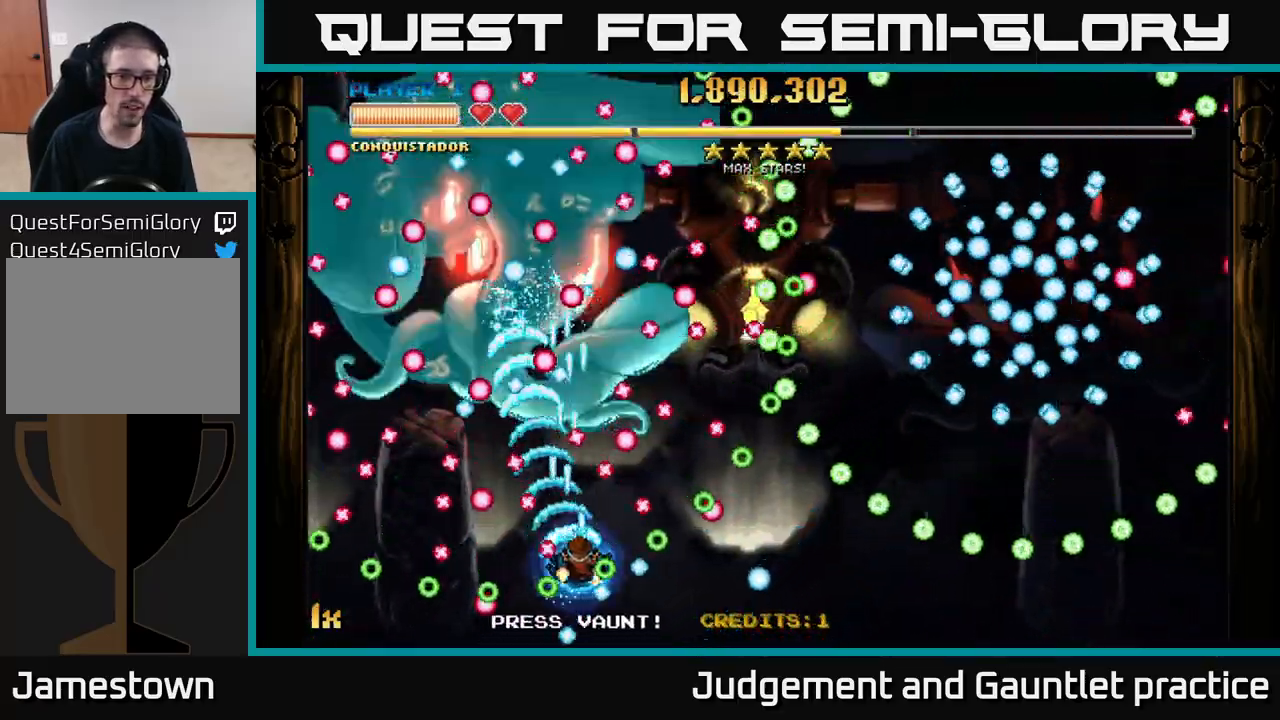
{"buttons": ["A"], "left_stick": "left", "events": [[33, "left_stick", "up"], [233, "left_stick", "center"], [400, "left_stick", "left"]]}
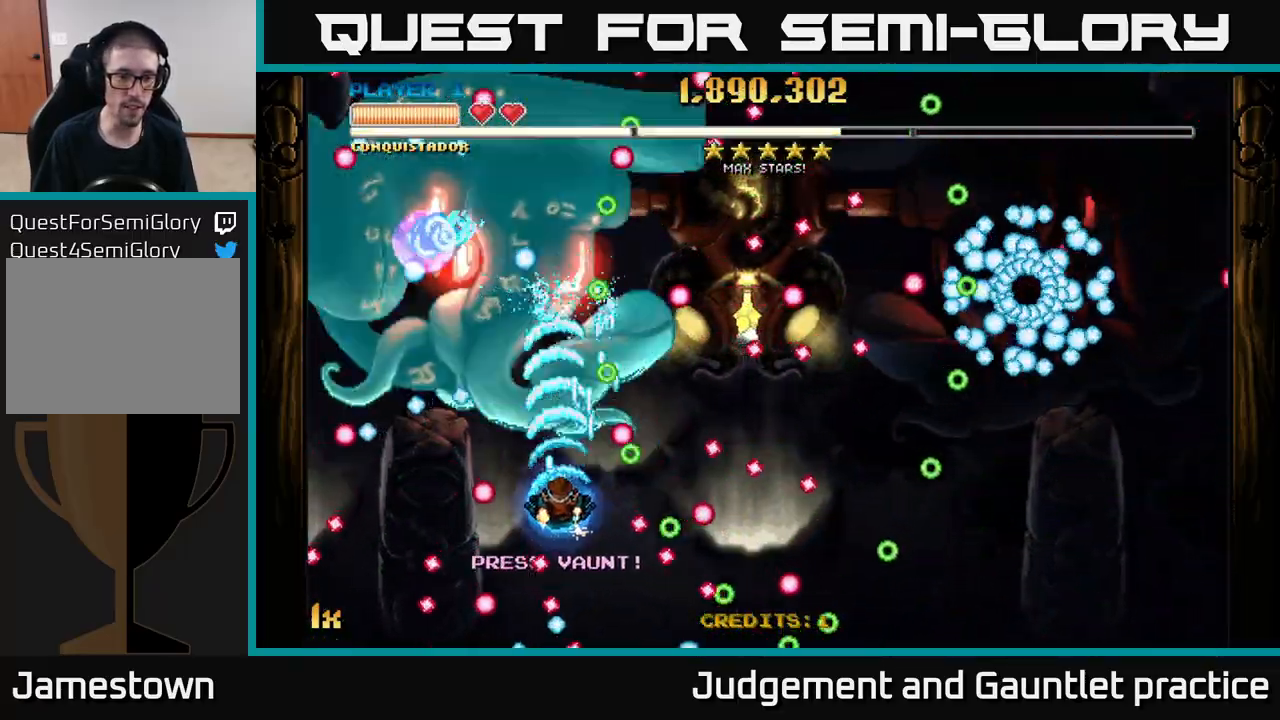
{"buttons": ["A"], "left_stick": "down-left", "events": [[67, "left_stick", "down"], [217, "left_stick", "center"], [500, "left_stick", "down-left"]]}
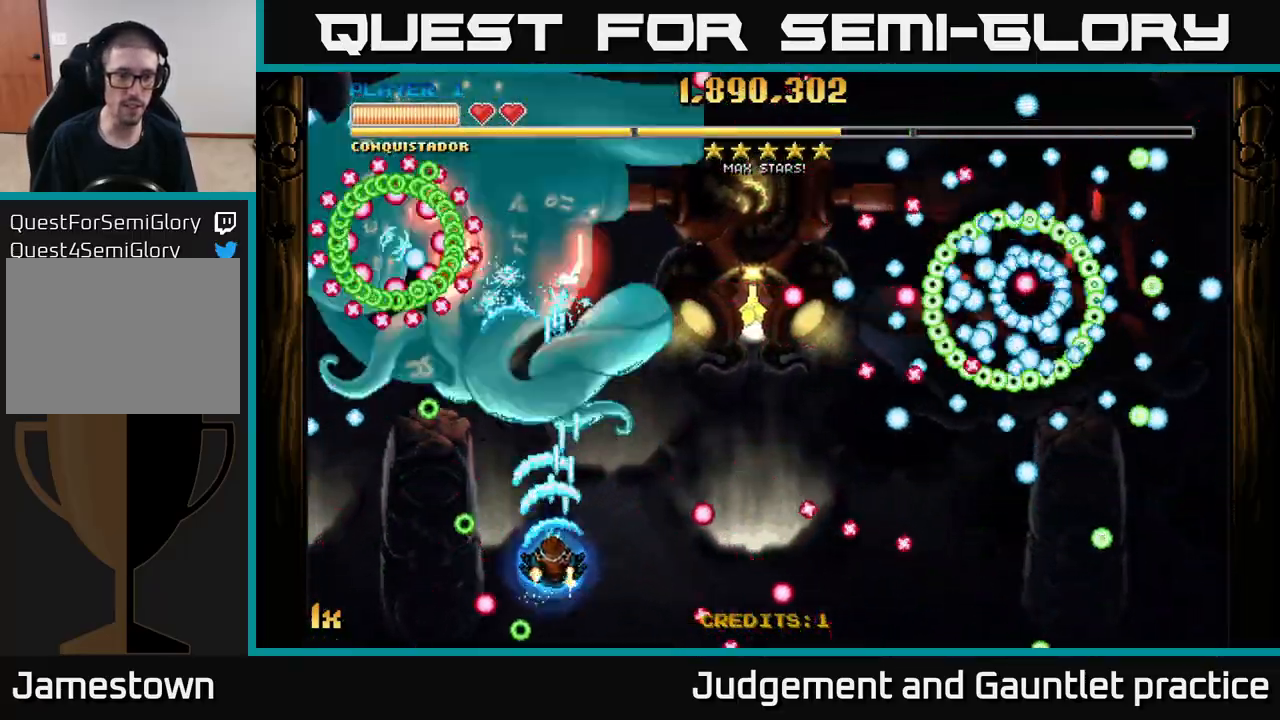
{"buttons": ["A"], "left_stick": "up-right", "events": [[133, "left_stick", "down-right"], [233, "left_stick", "center"], [283, "left_stick", "left"], [433, "left_stick", "up-right"]]}
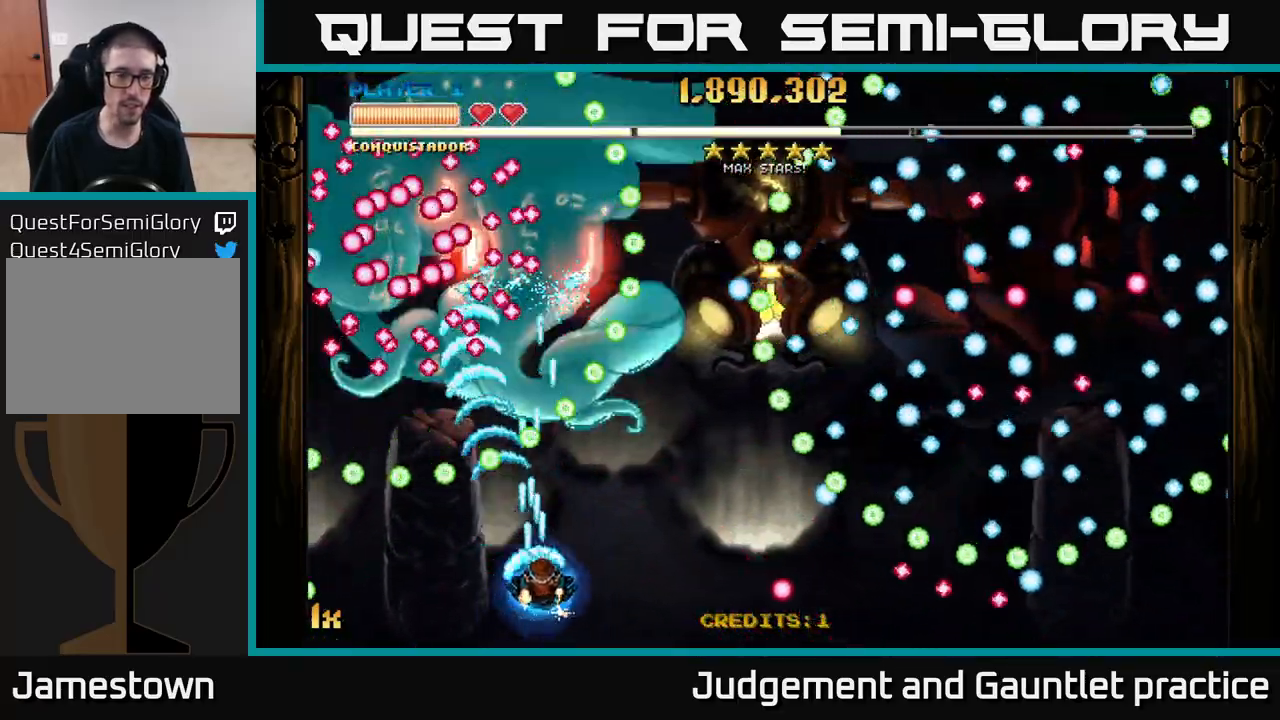
{"buttons": ["A"], "left_stick": "up-right", "events": [[100, "left_stick", "down"], [433, "left_stick", "up-right"]]}
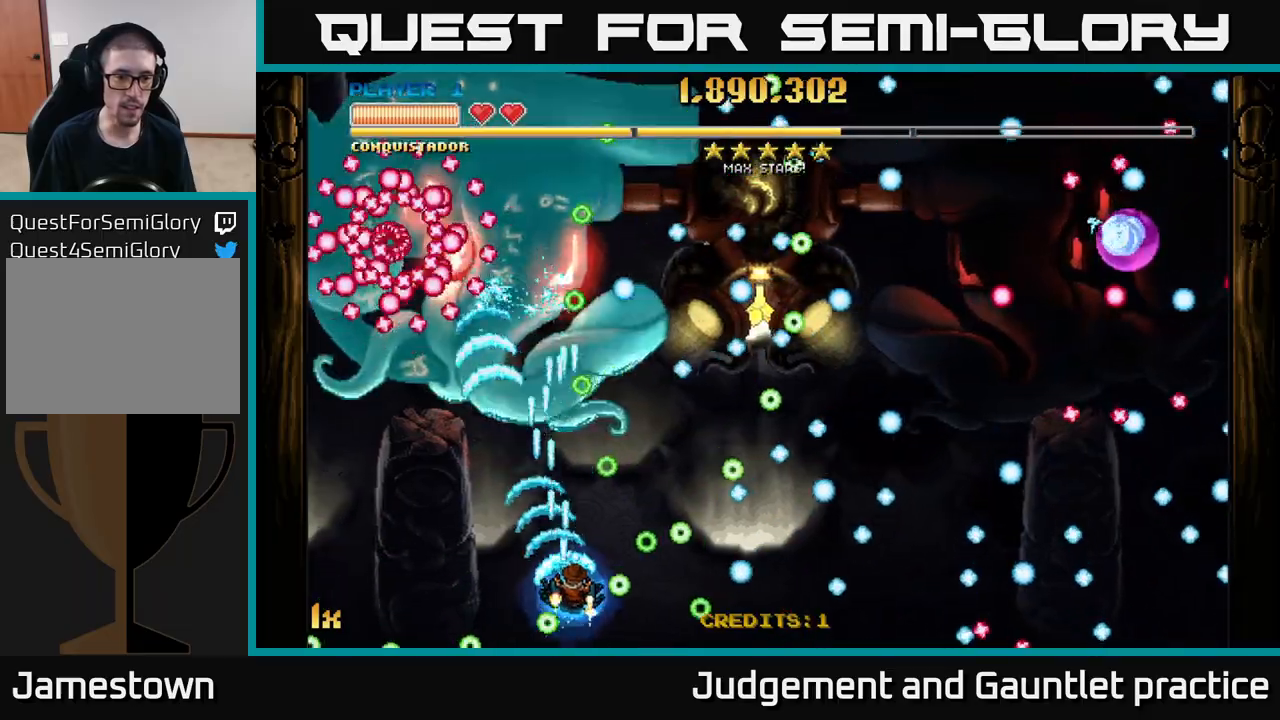
{"buttons": ["A"], "left_stick": "up-right", "events": [[100, "left_stick", "up-left"], [150, "left_stick", "left"], [350, "left_stick", "up"], [400, "left_stick", "up-right"]]}